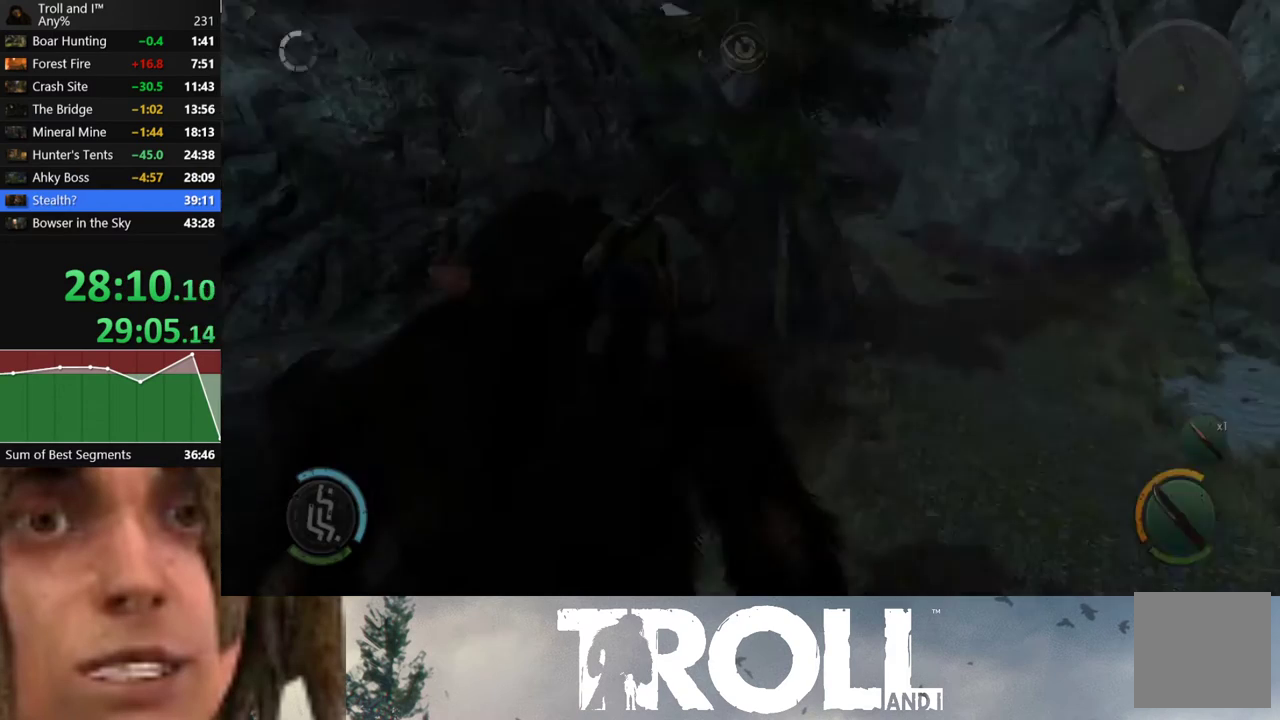
Gameplay with a controller (Xbox layout); each line is a JSON object with the inputs held at the frame after it. "button_events" lists button changes between this image and that frame as [ms after this image, input, new state], when the widget could be followed in between (sticks are given only as held states).
{"buttons": ["L1"], "left_stick": "up-right", "right_stick": "right", "button_events": [[100, "L1", "down"]]}
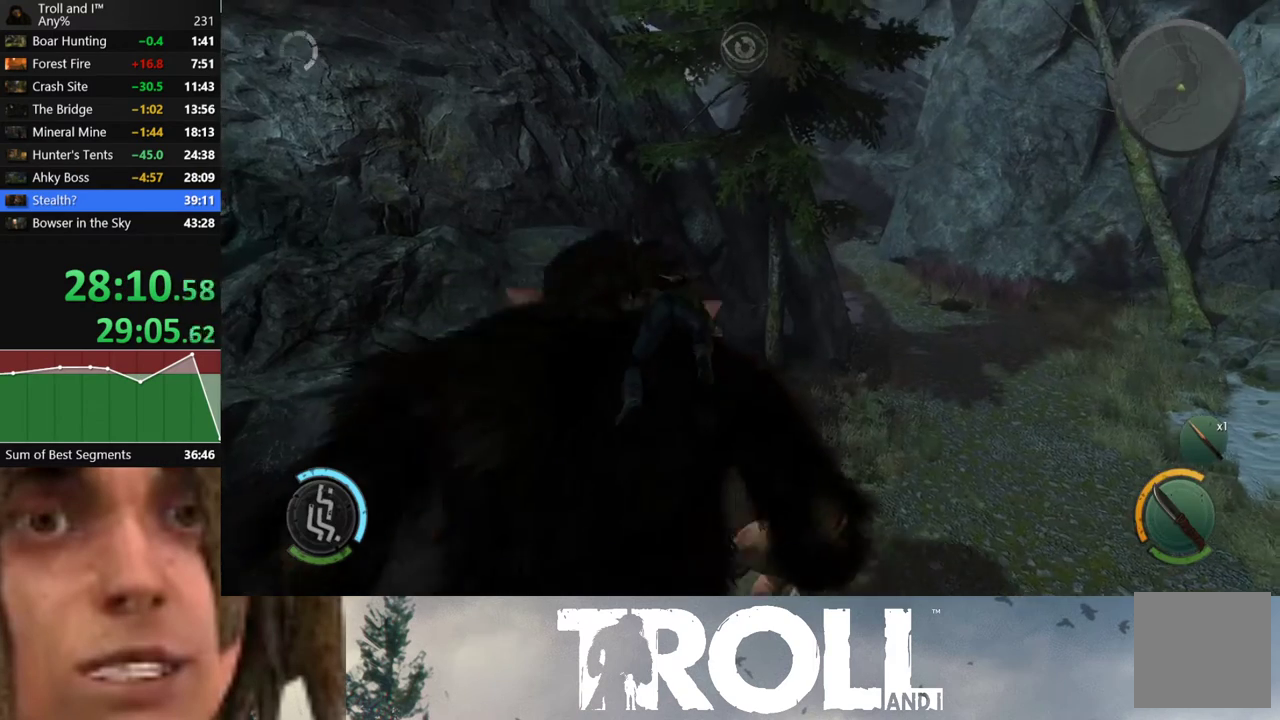
{"buttons": ["L1"], "left_stick": "up-right", "right_stick": "center", "button_events": []}
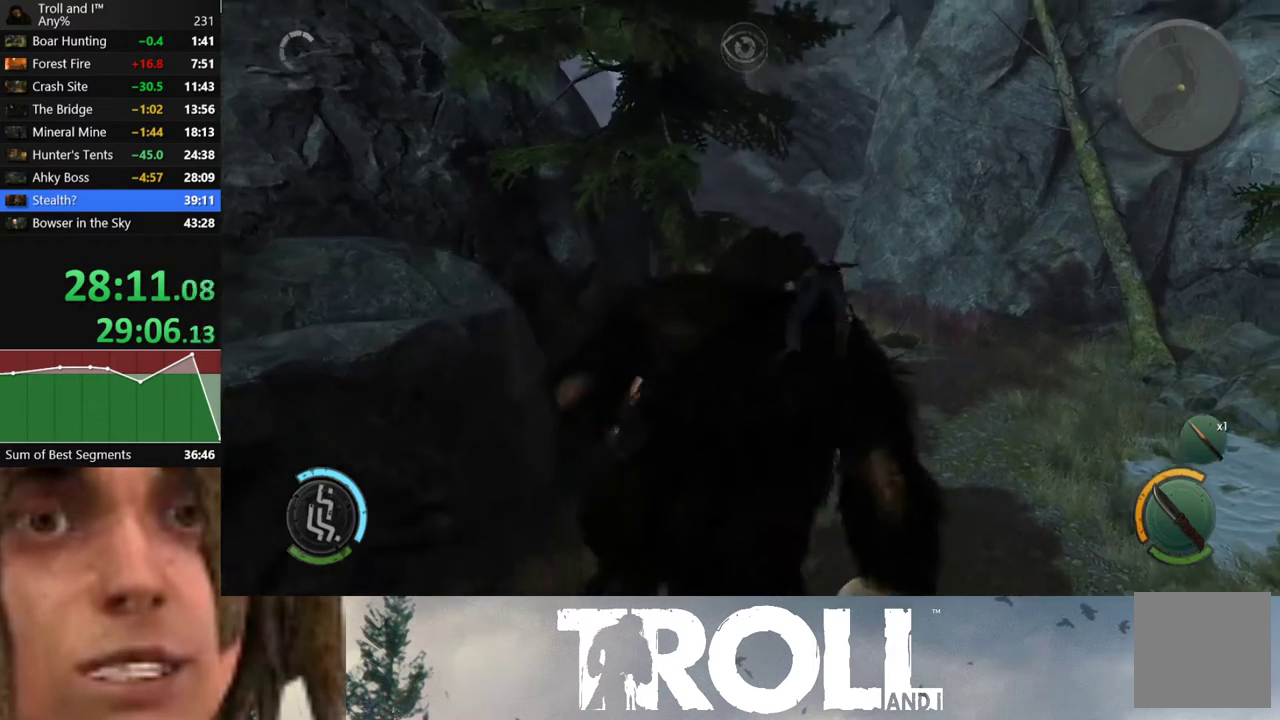
{"buttons": ["L1"], "left_stick": "up", "right_stick": "center", "button_events": []}
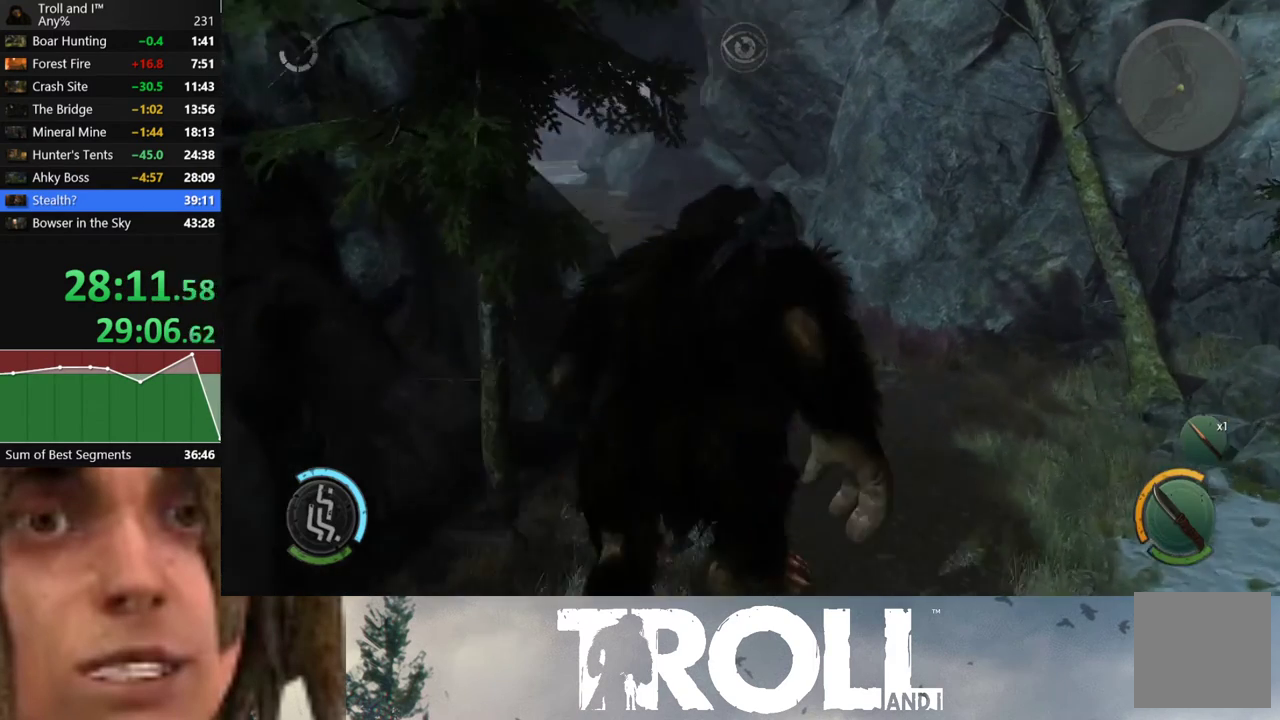
{"buttons": ["L1"], "left_stick": "up", "right_stick": "left", "button_events": []}
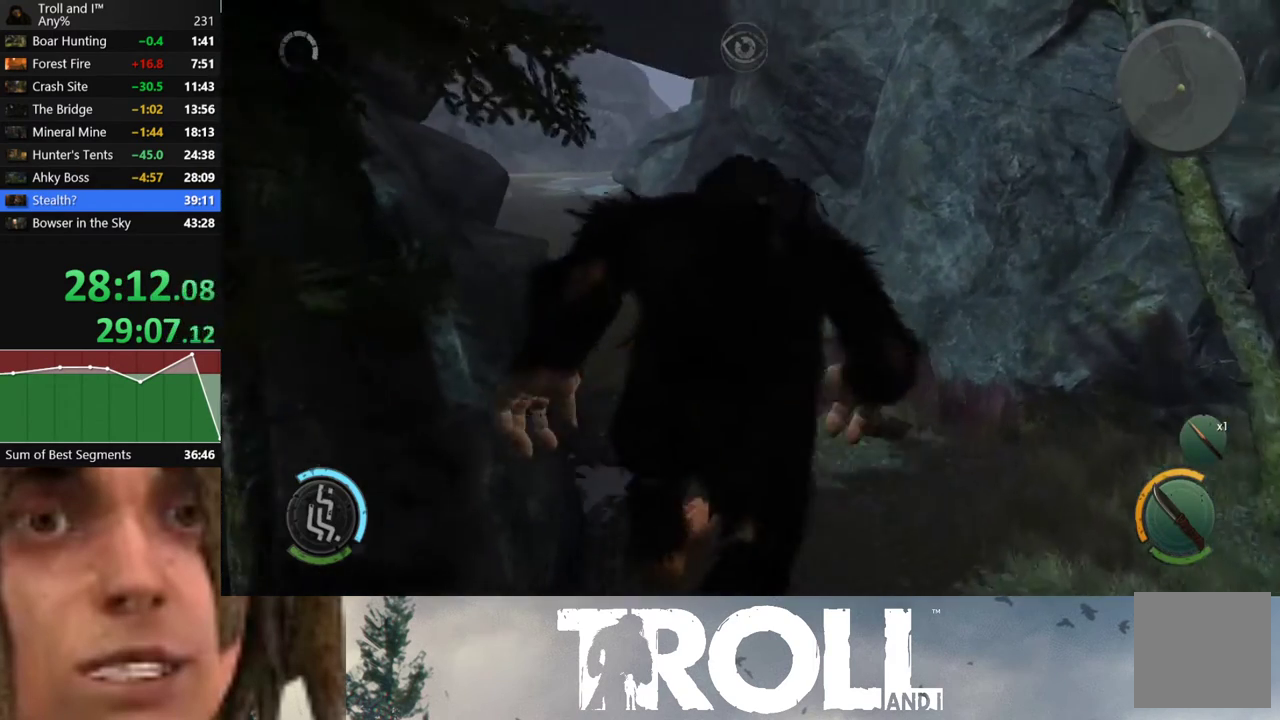
{"buttons": ["L1"], "left_stick": "up", "right_stick": "left", "button_events": []}
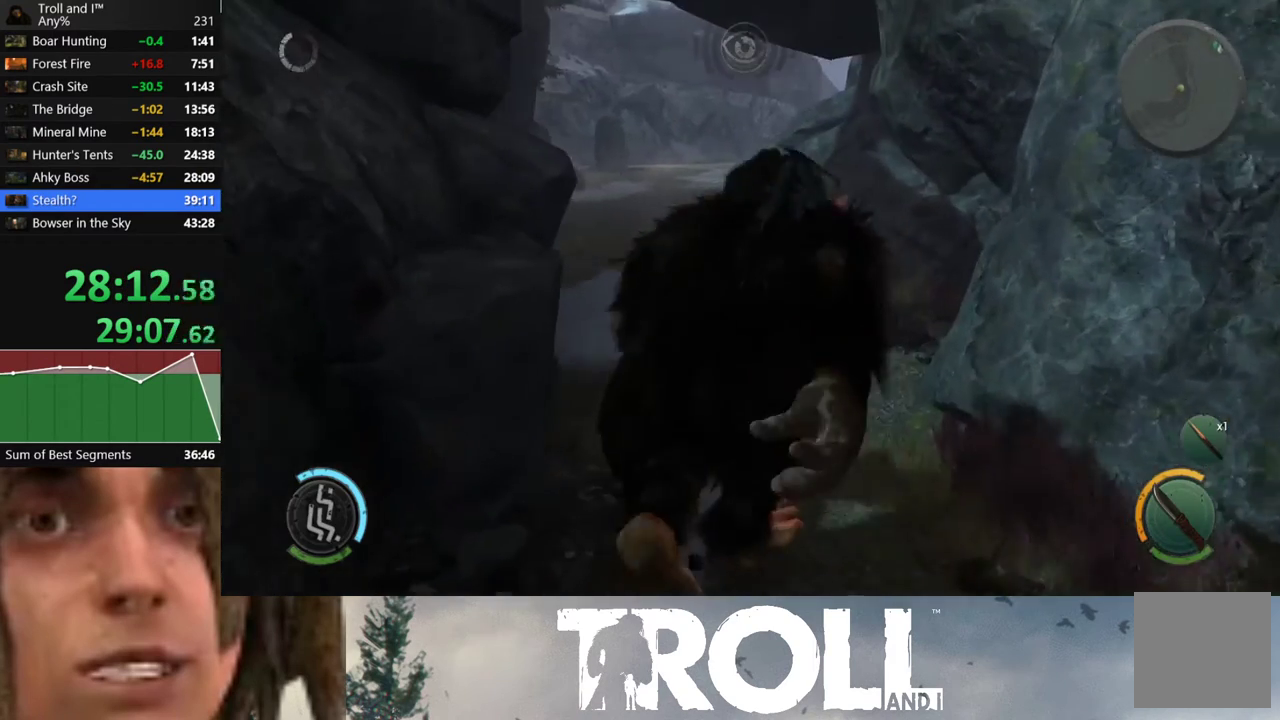
{"buttons": ["L1"], "left_stick": "up", "right_stick": "center", "button_events": []}
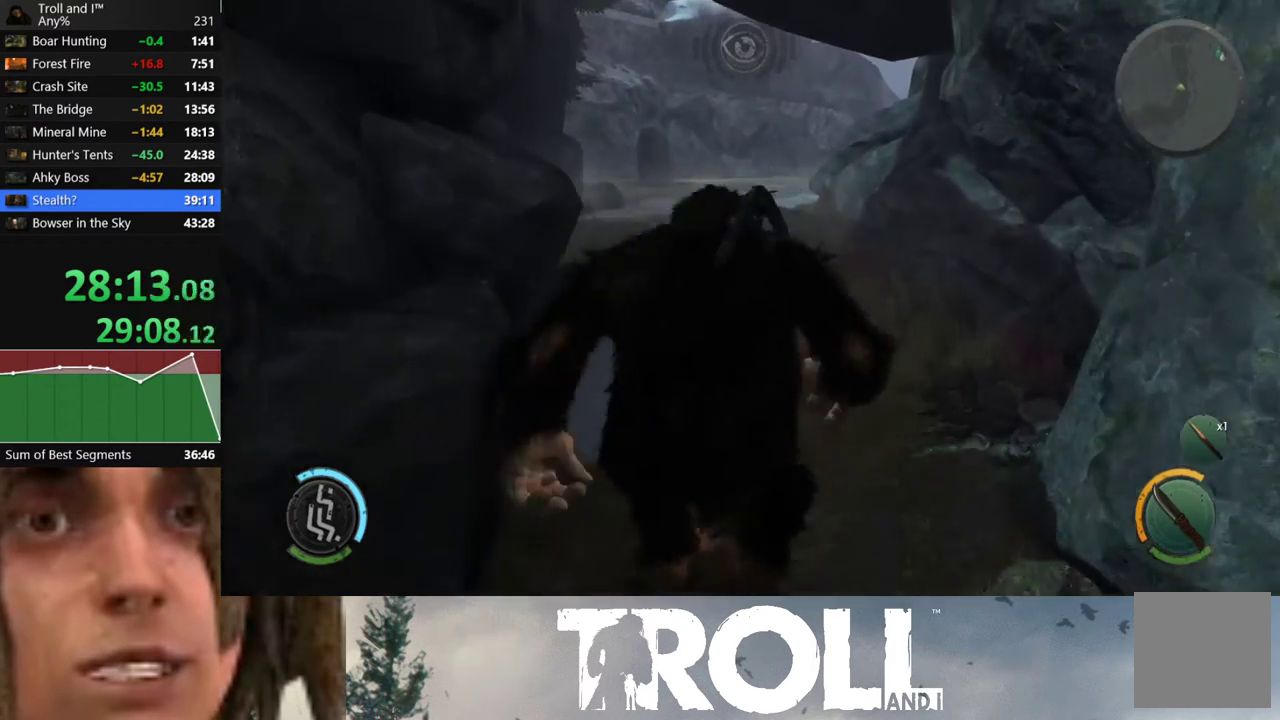
{"buttons": ["L1"], "left_stick": "up", "right_stick": "center", "button_events": []}
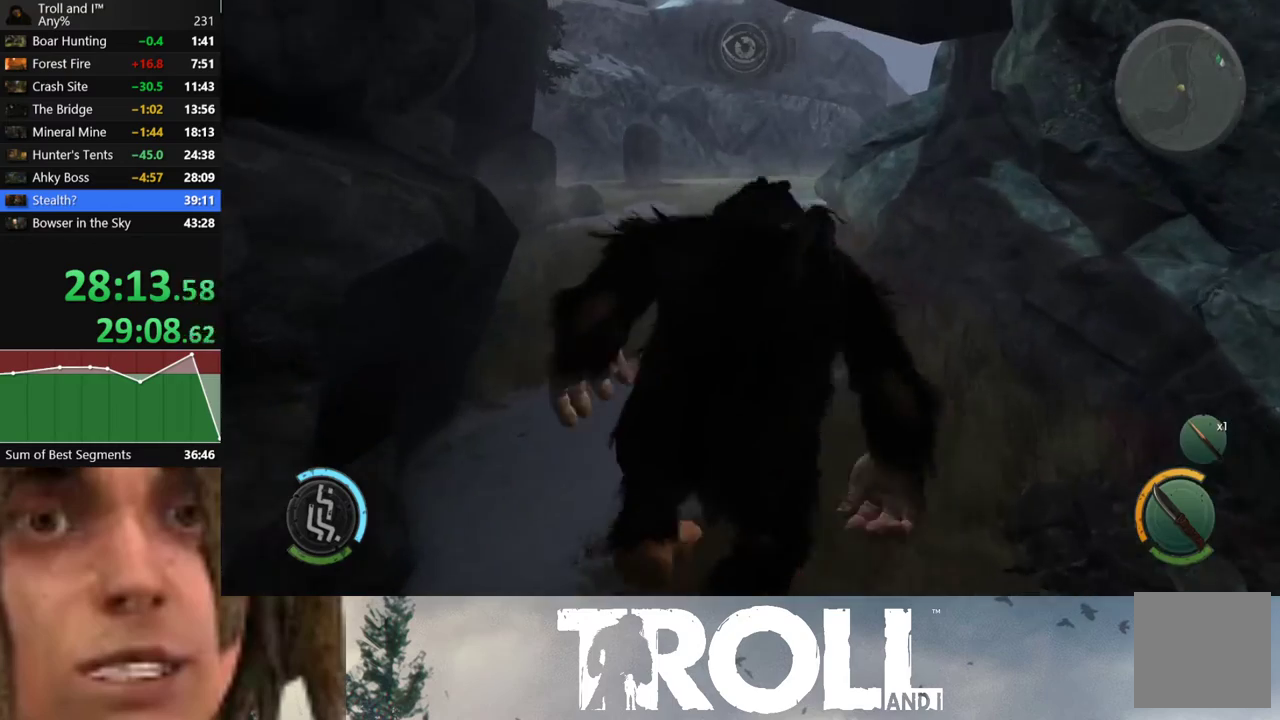
{"buttons": ["L1"], "left_stick": "up", "right_stick": "center", "button_events": []}
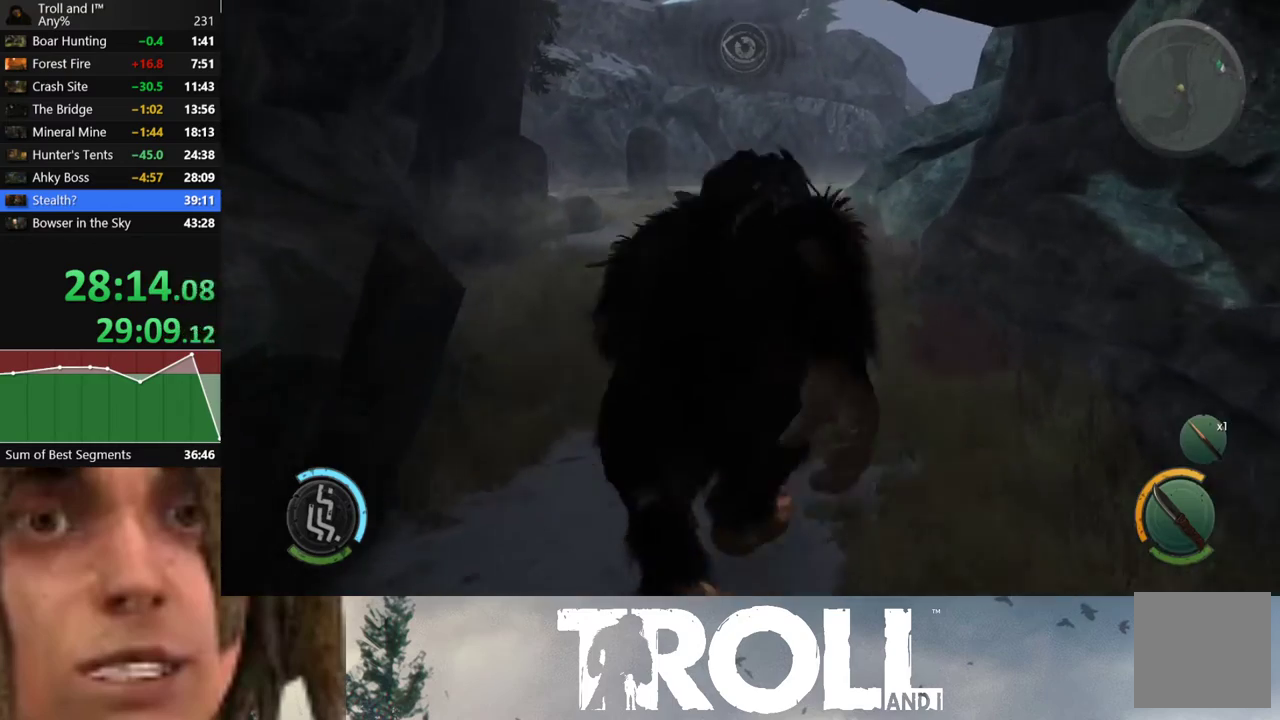
{"buttons": ["L1"], "left_stick": "up", "right_stick": "center", "button_events": []}
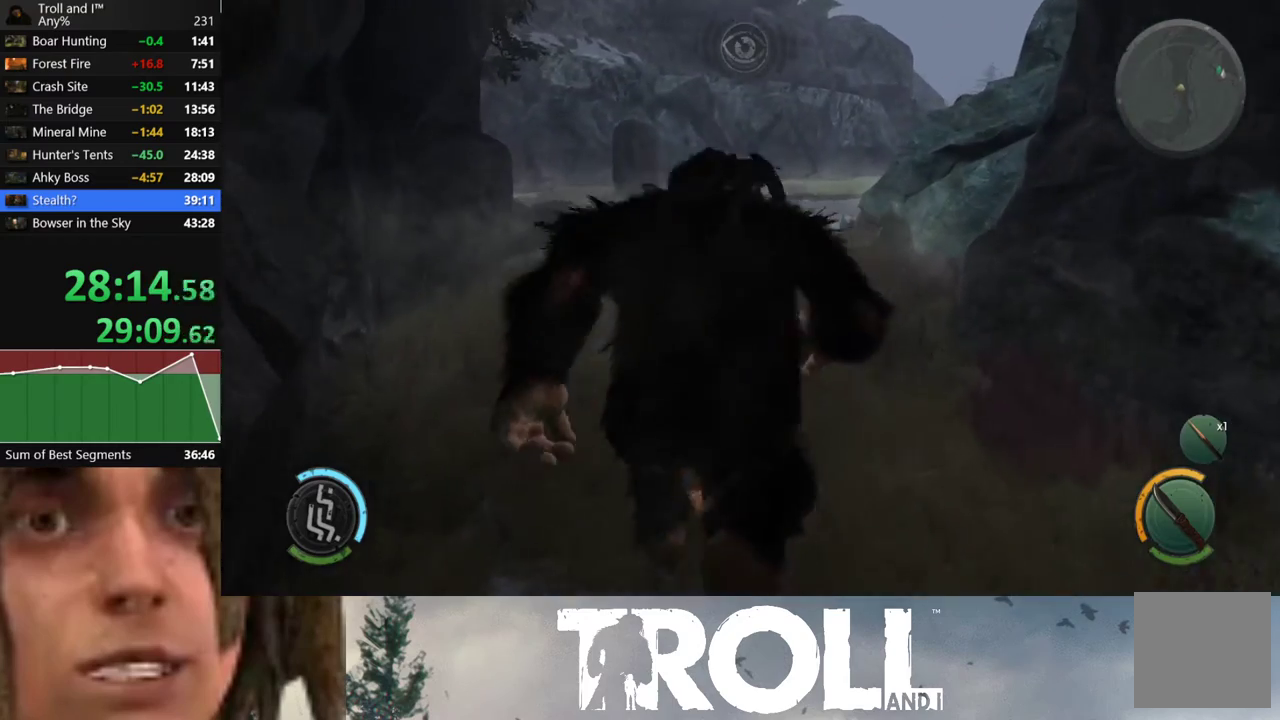
{"buttons": ["L1"], "left_stick": "up", "right_stick": "center", "button_events": []}
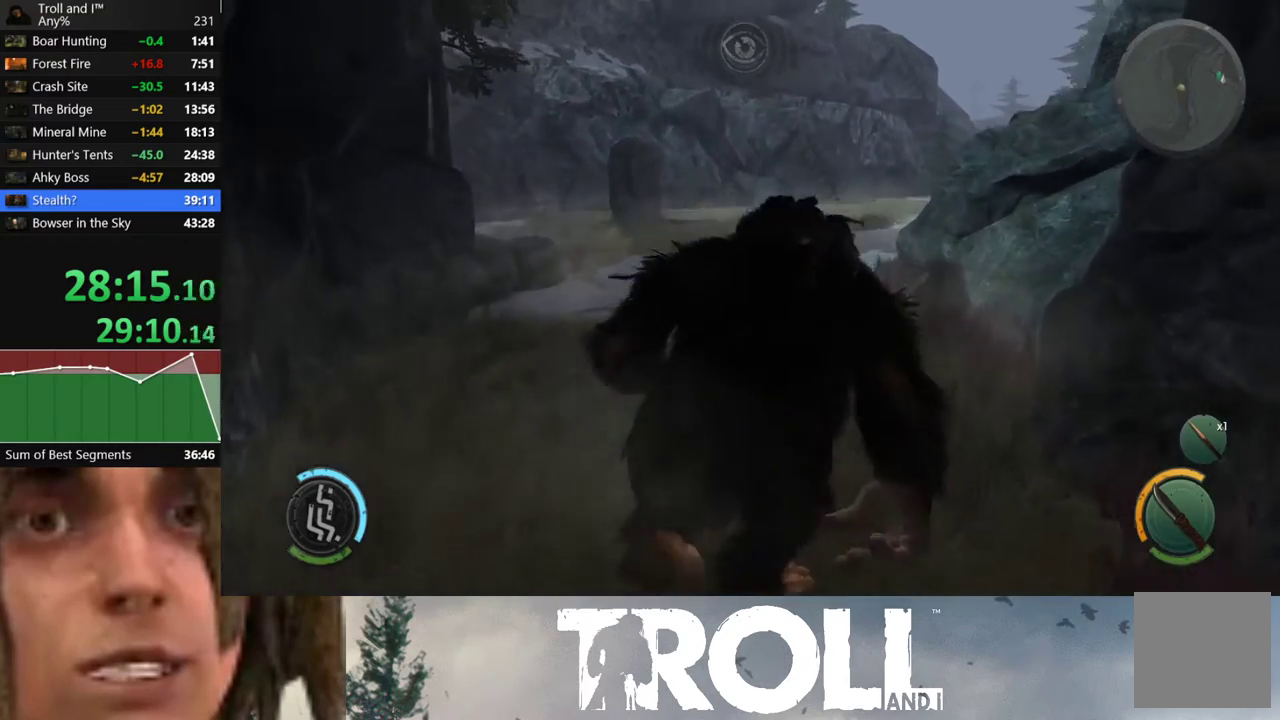
{"buttons": ["L1"], "left_stick": "up", "right_stick": "center", "button_events": []}
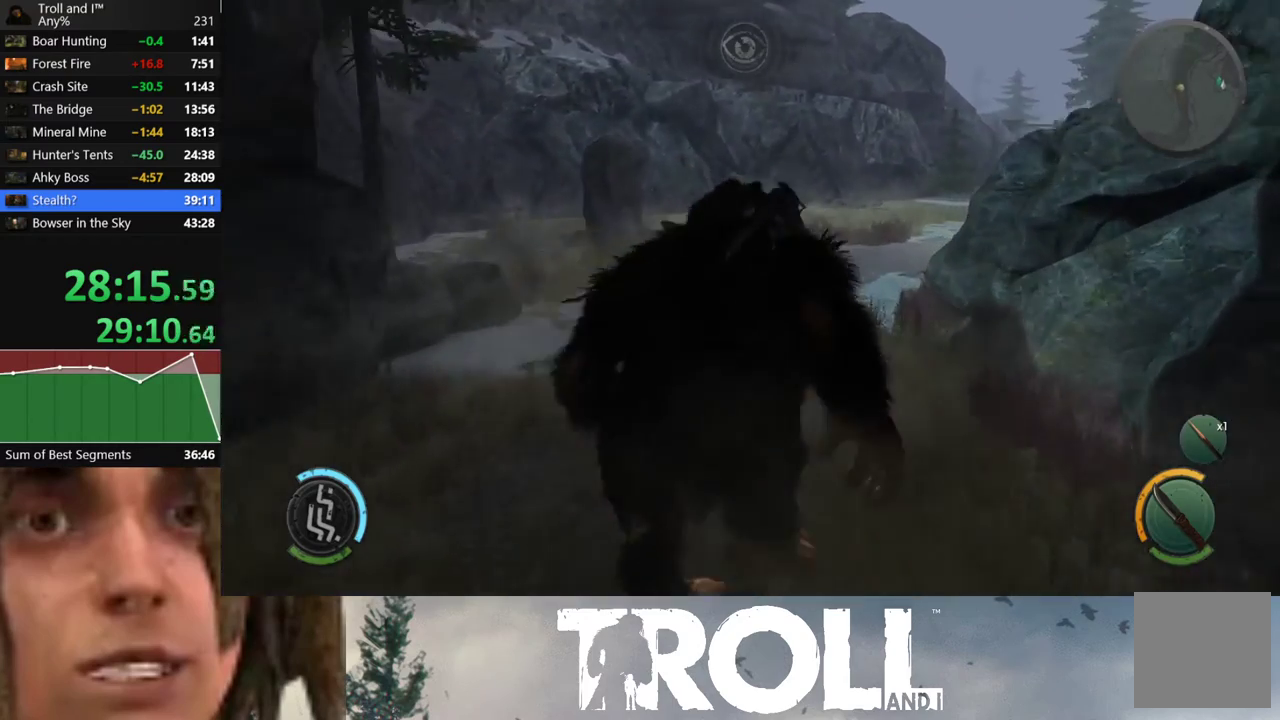
{"buttons": ["L1"], "left_stick": "up", "right_stick": "center", "button_events": []}
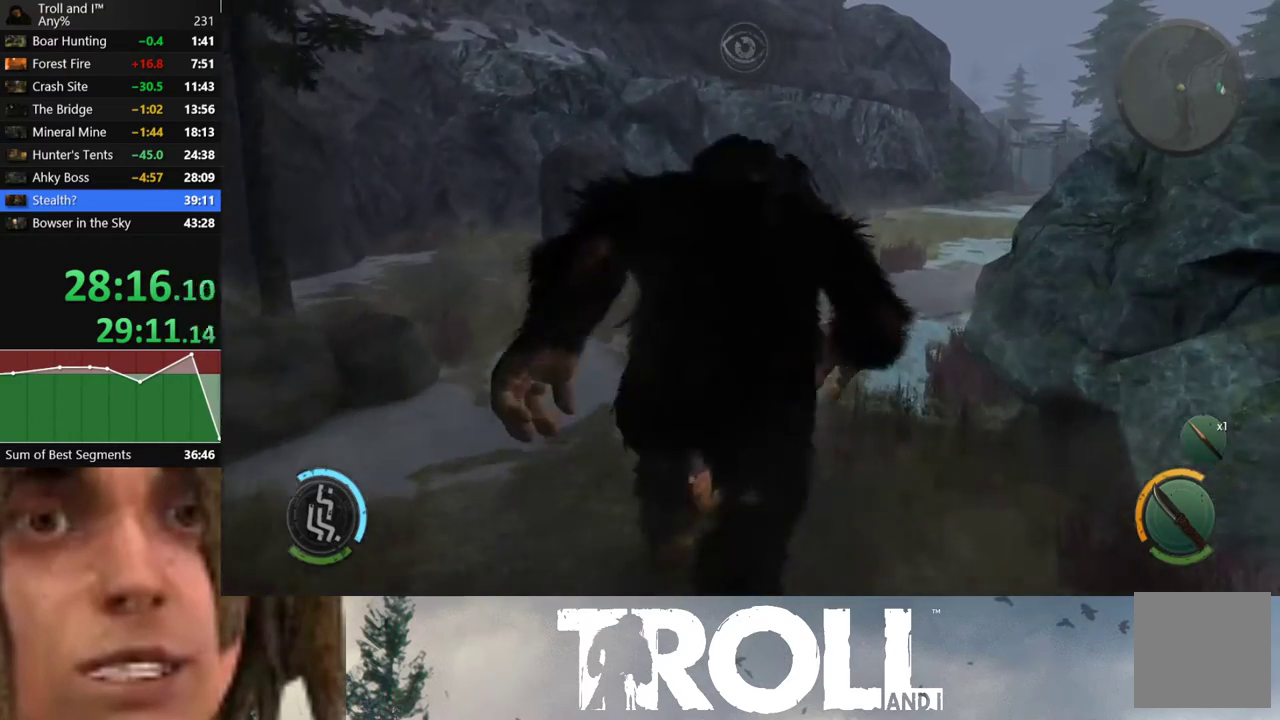
{"buttons": ["L1"], "left_stick": "up", "right_stick": "center", "button_events": []}
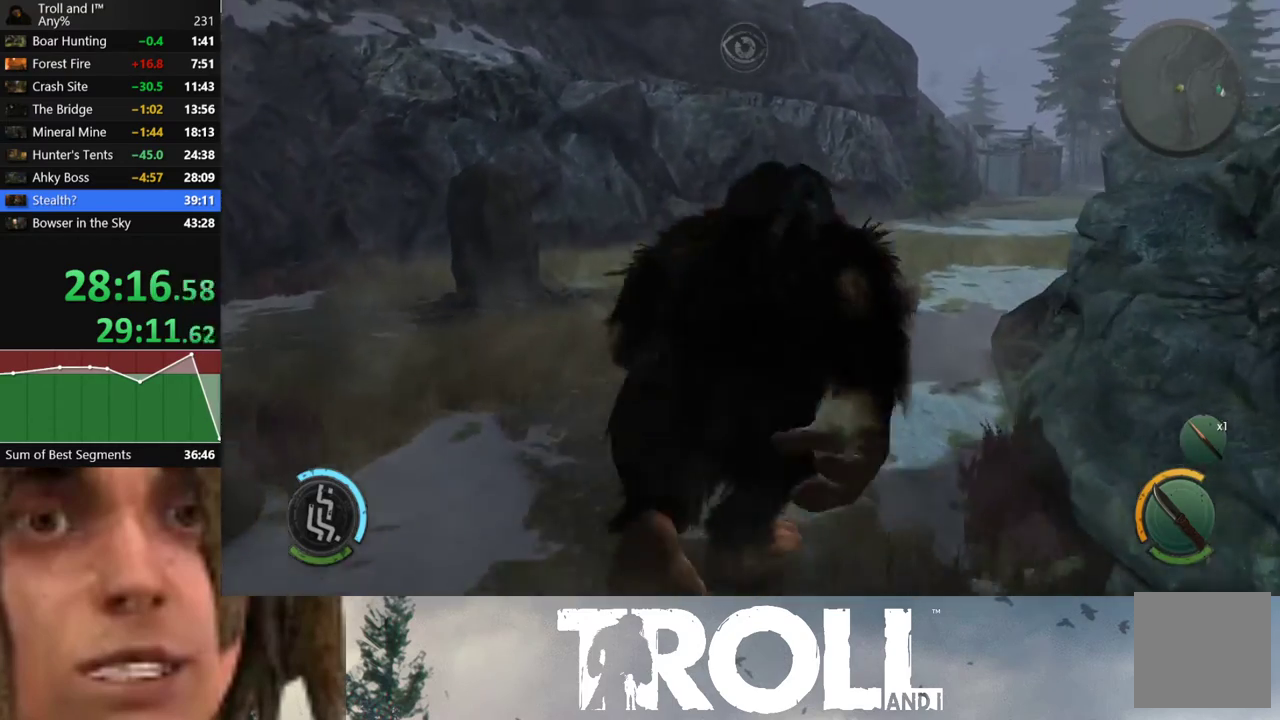
{"buttons": ["L1"], "left_stick": "up", "right_stick": "center", "button_events": []}
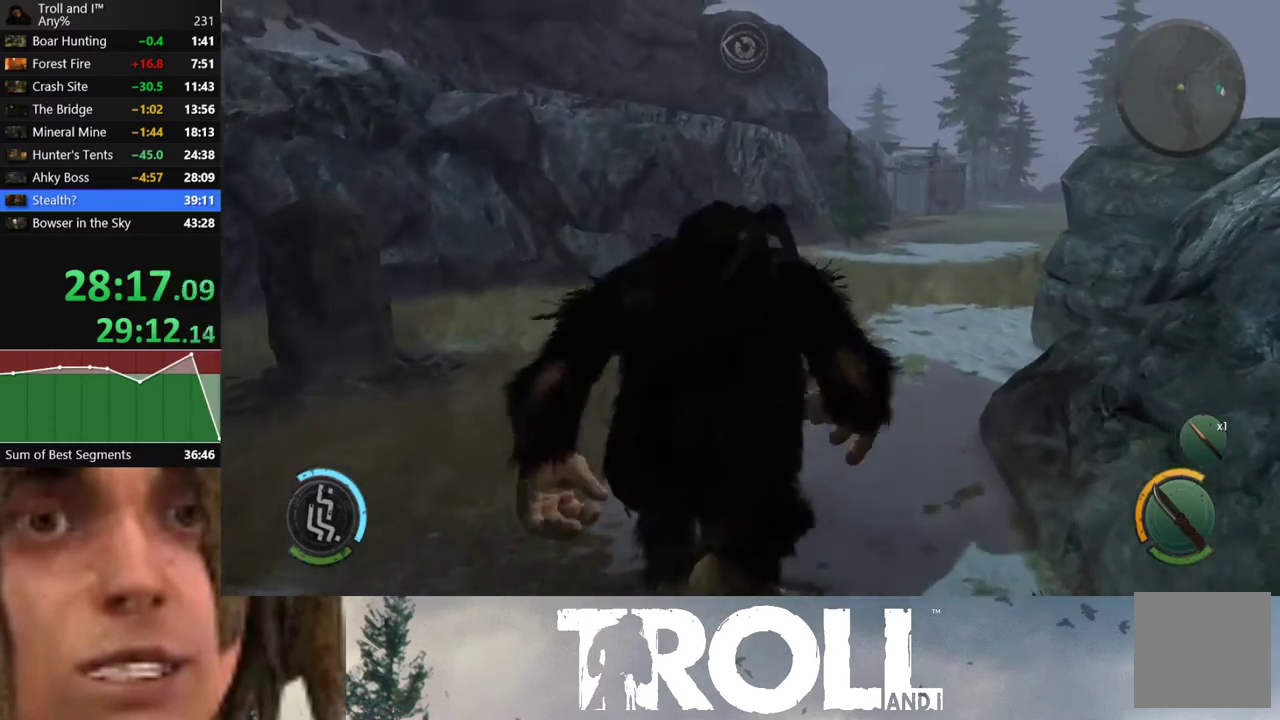
{"buttons": ["L1"], "left_stick": "up", "right_stick": "center", "button_events": []}
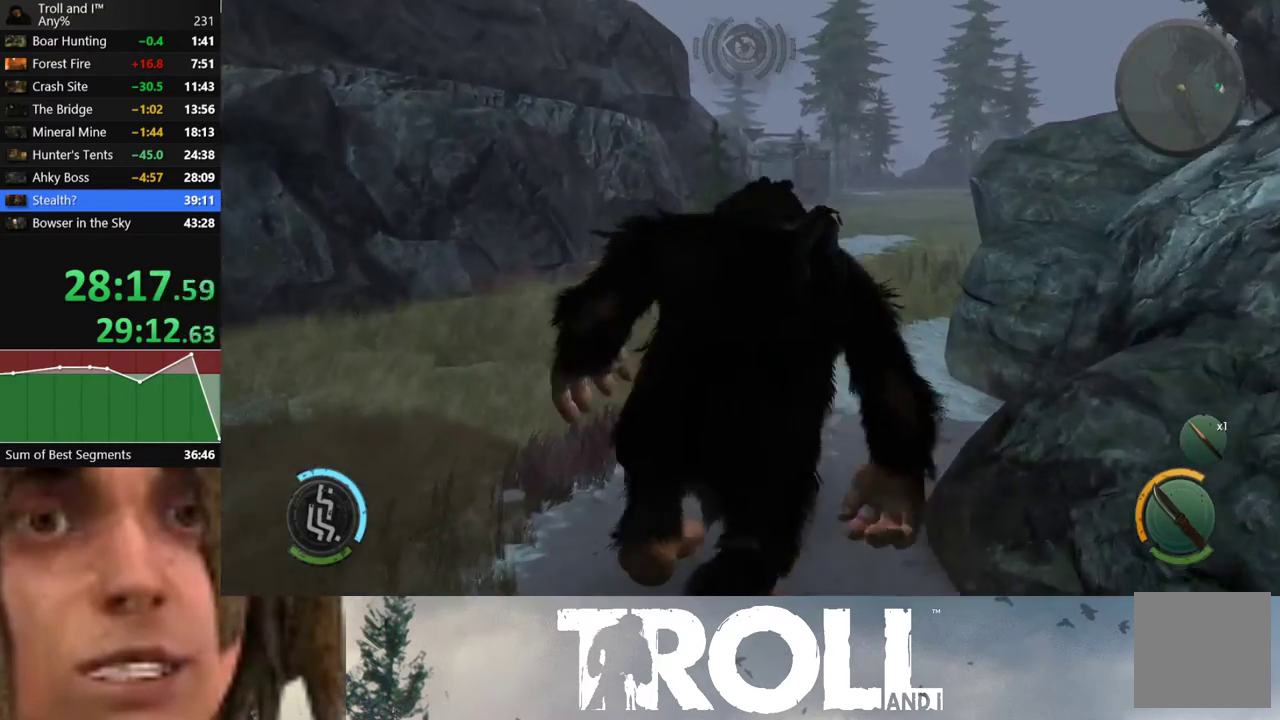
{"buttons": ["L1"], "left_stick": "up", "right_stick": "right", "button_events": []}
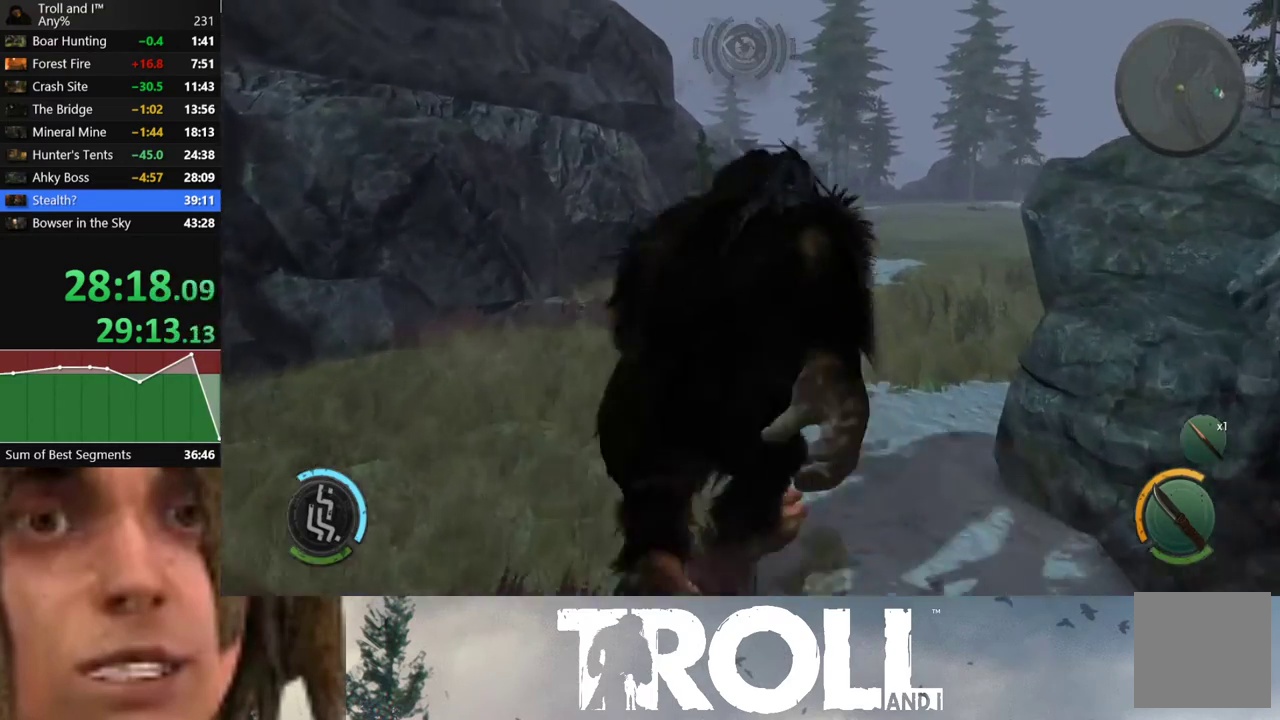
{"buttons": ["L1"], "left_stick": "up", "right_stick": "center", "button_events": []}
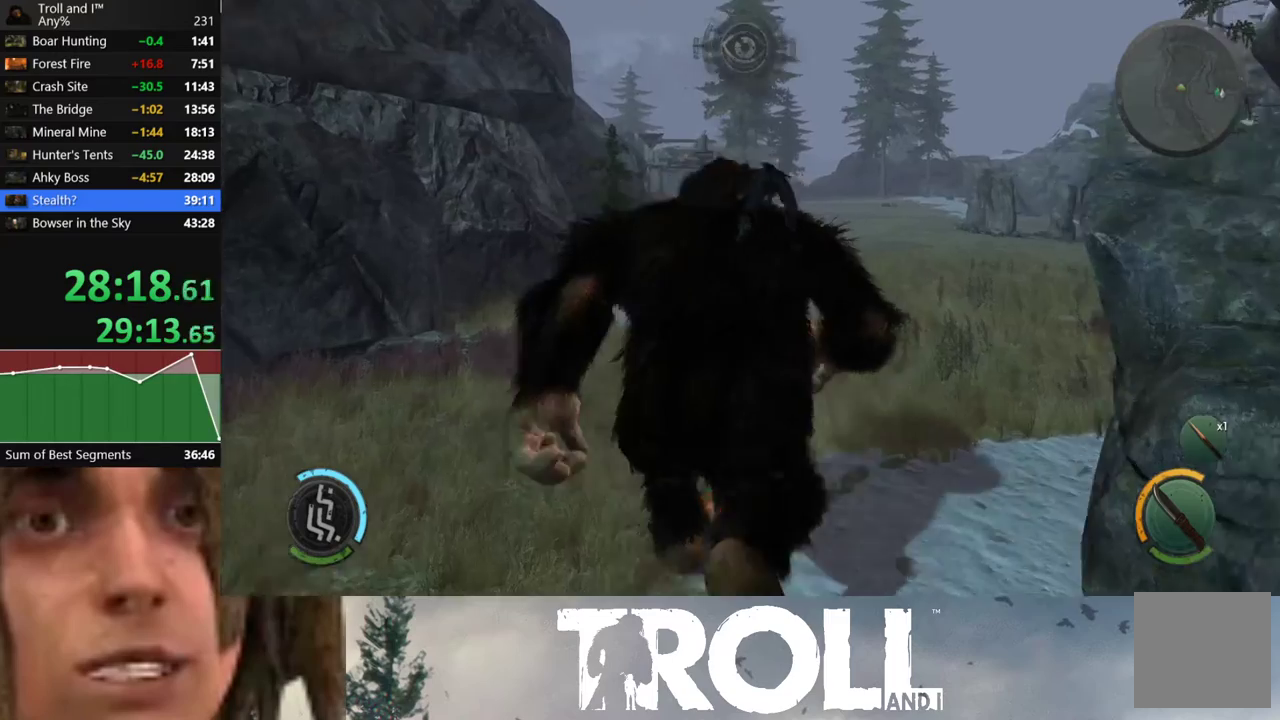
{"buttons": ["L1"], "left_stick": "up", "right_stick": "center", "button_events": []}
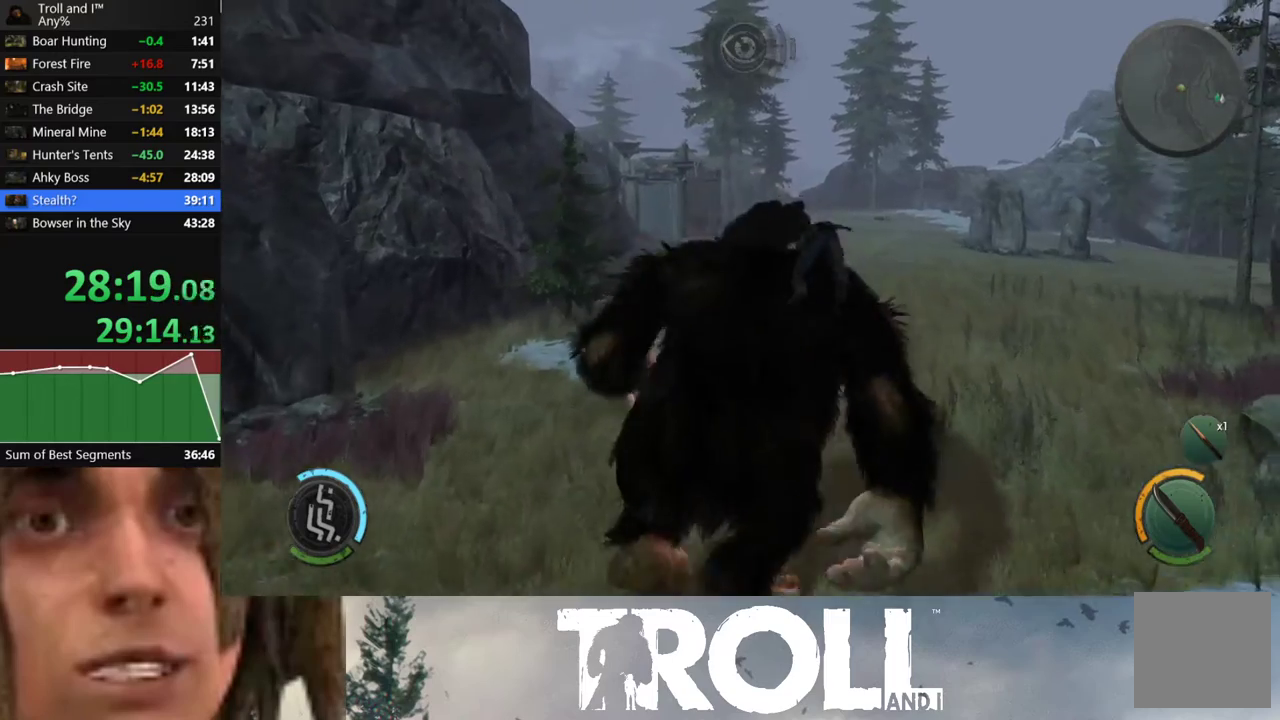
{"buttons": ["L1"], "left_stick": "up", "right_stick": "center", "button_events": []}
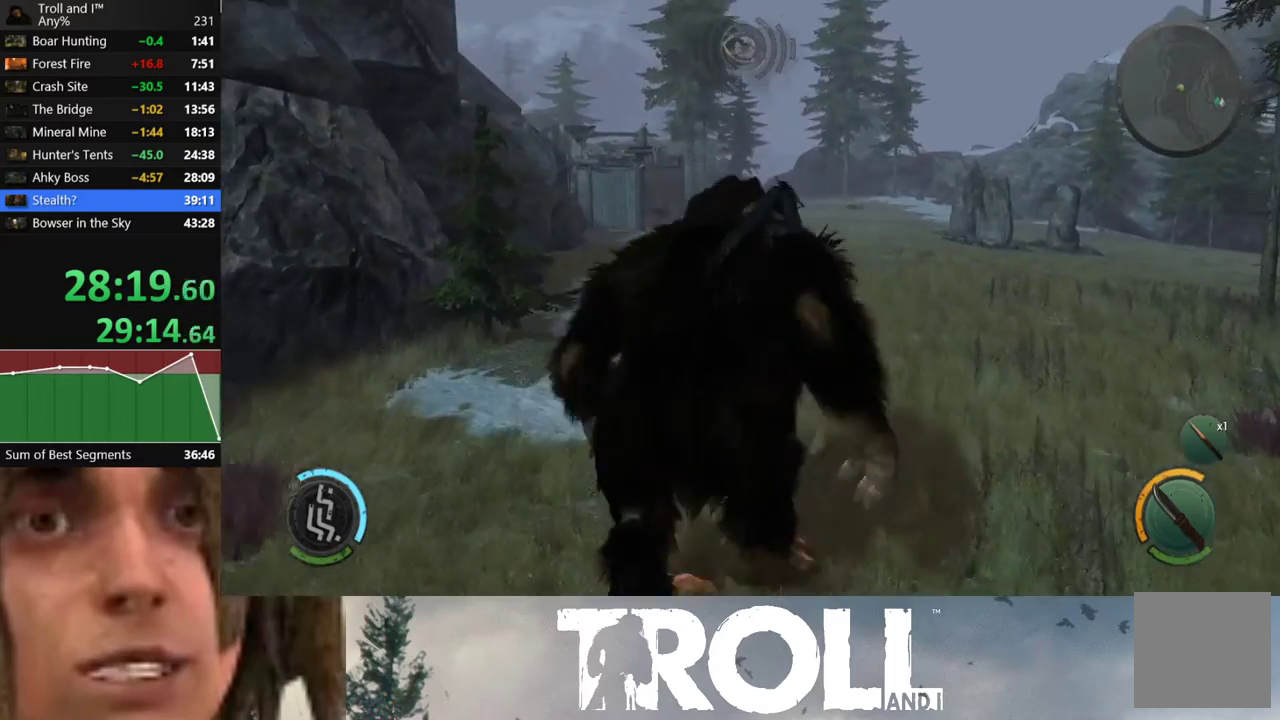
{"buttons": ["L1"], "left_stick": "up", "right_stick": "center", "button_events": []}
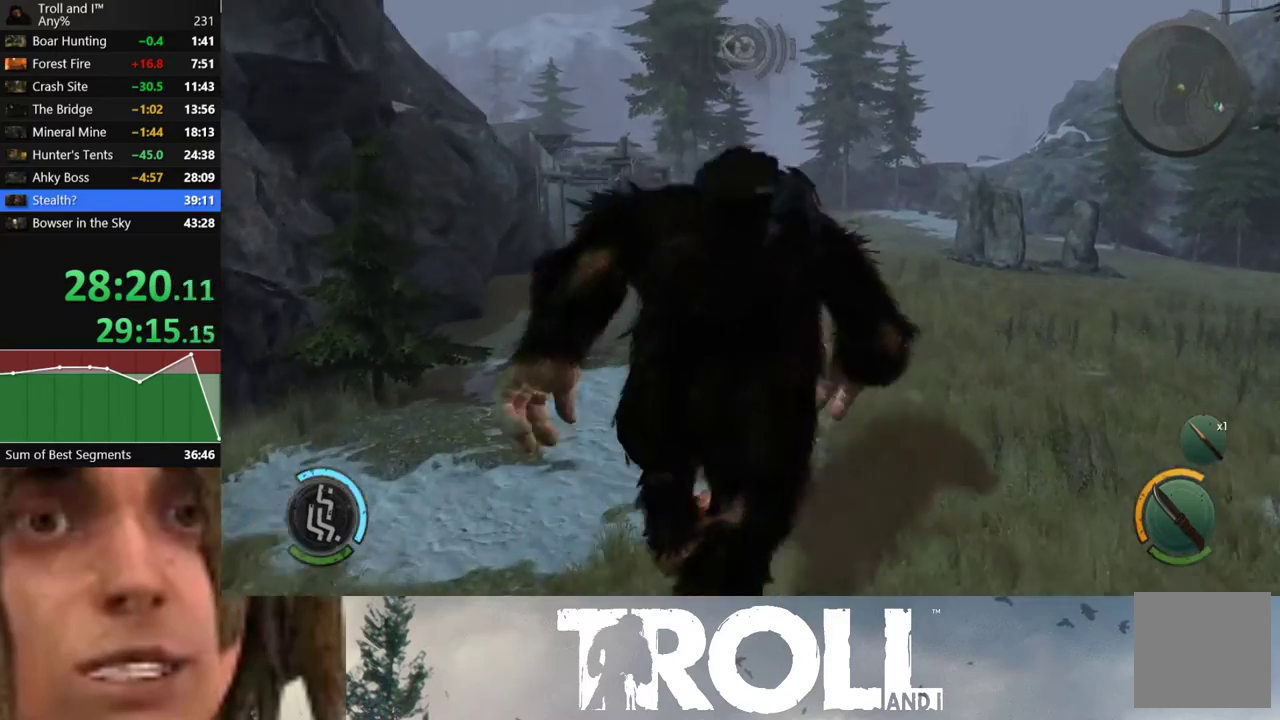
{"buttons": ["L1"], "left_stick": "up", "right_stick": "center", "button_events": []}
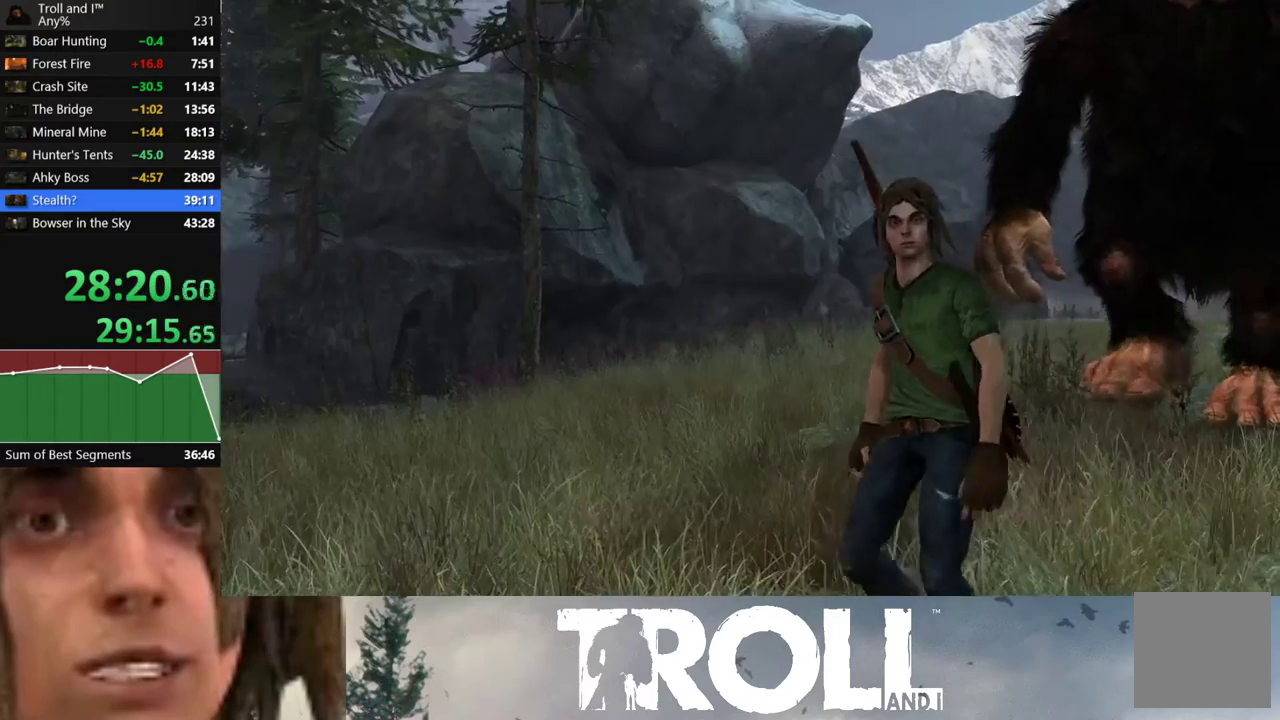
{"buttons": [], "left_stick": "center", "right_stick": "center", "button_events": [[401, "A", "down"], [401, "L1", "up"], [468, "A", "up"]]}
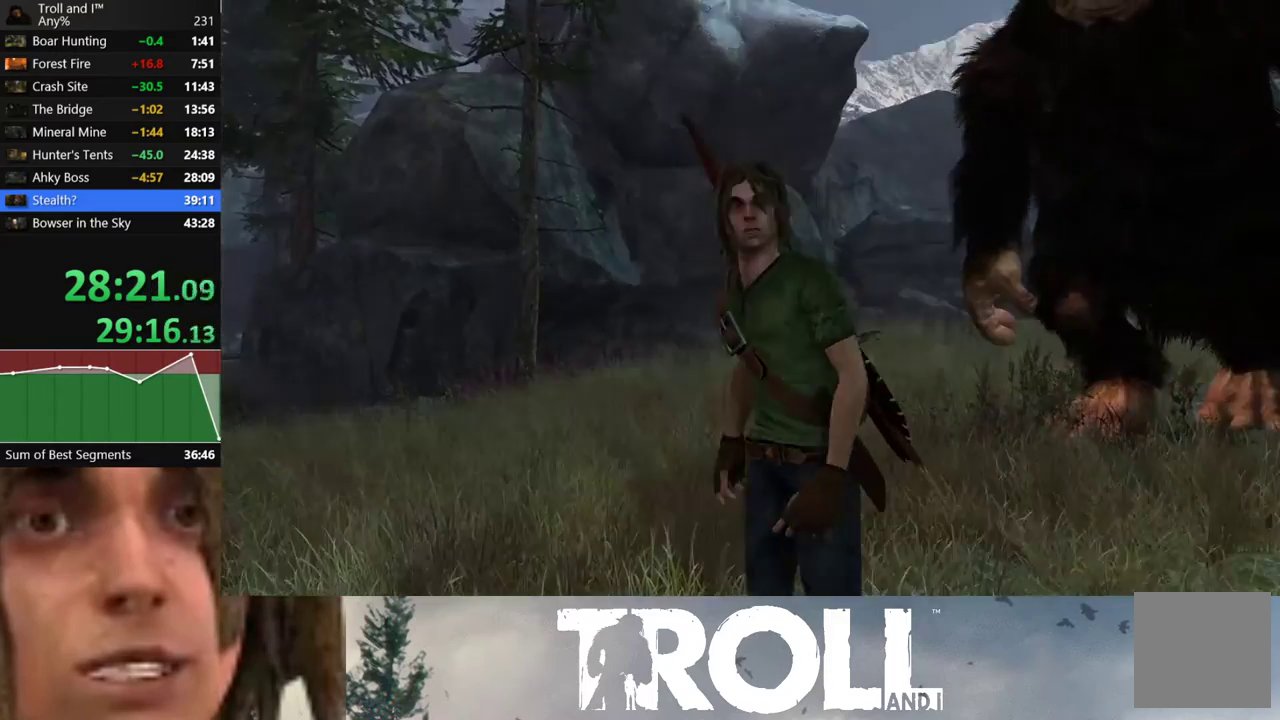
{"buttons": [], "left_stick": "center", "right_stick": "center", "button_events": [[67, "A", "down"], [133, "A", "up"]]}
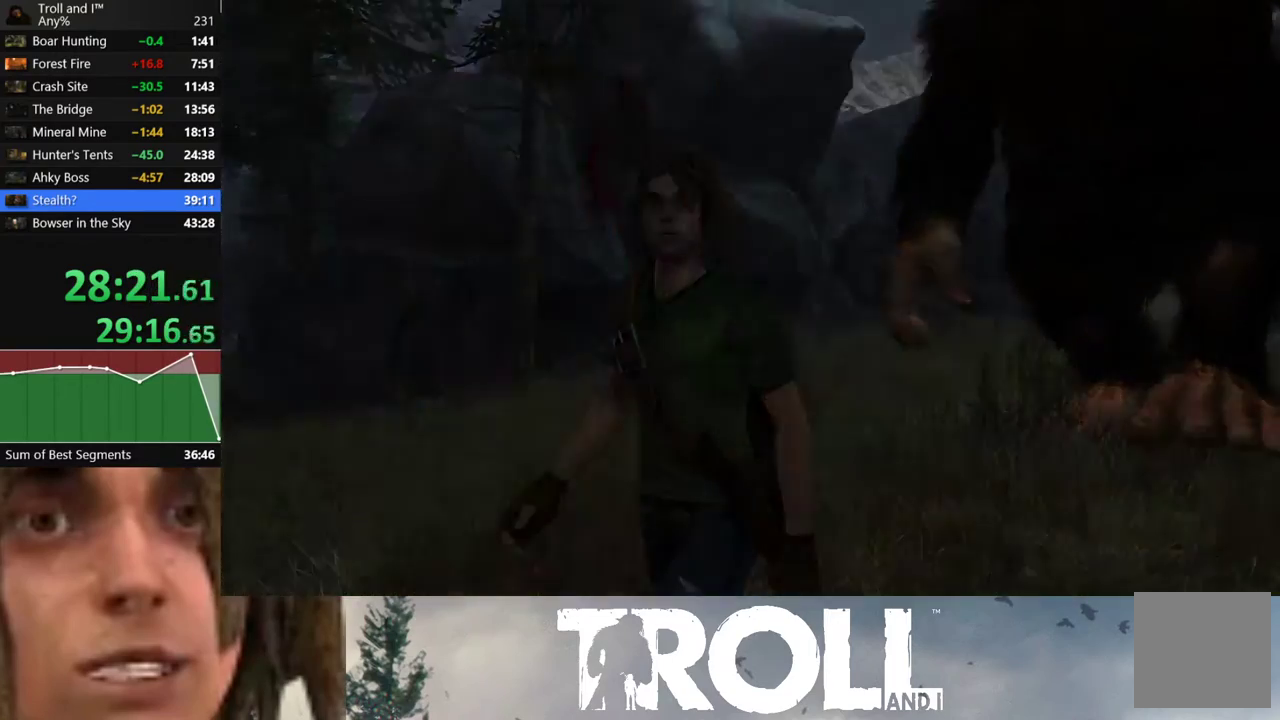
{"buttons": ["R1"], "left_stick": "center", "right_stick": "center", "button_events": [[167, "R1", "down"]]}
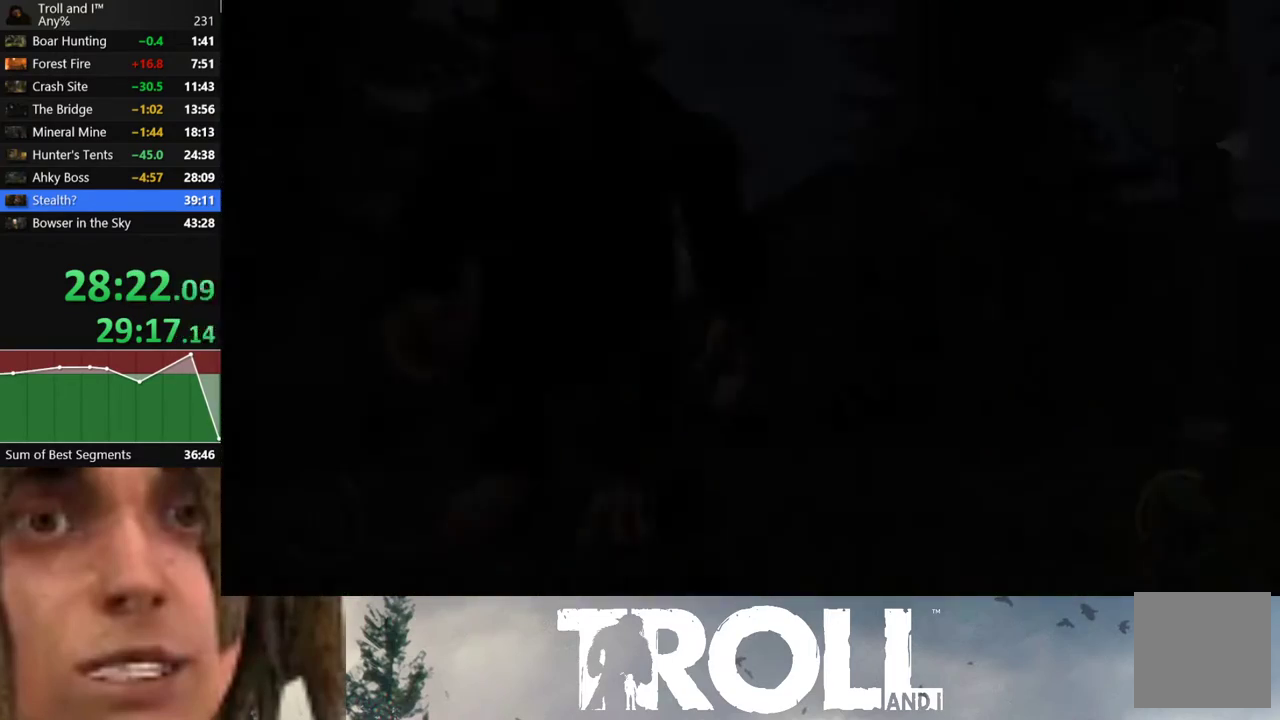
{"buttons": ["R1"], "left_stick": "center", "right_stick": "center", "button_events": [[167, "DPAD_LEFT", "down"], [267, "DPAD_LEFT", "up"], [334, "DPAD_LEFT", "down"], [434, "DPAD_LEFT", "up"]]}
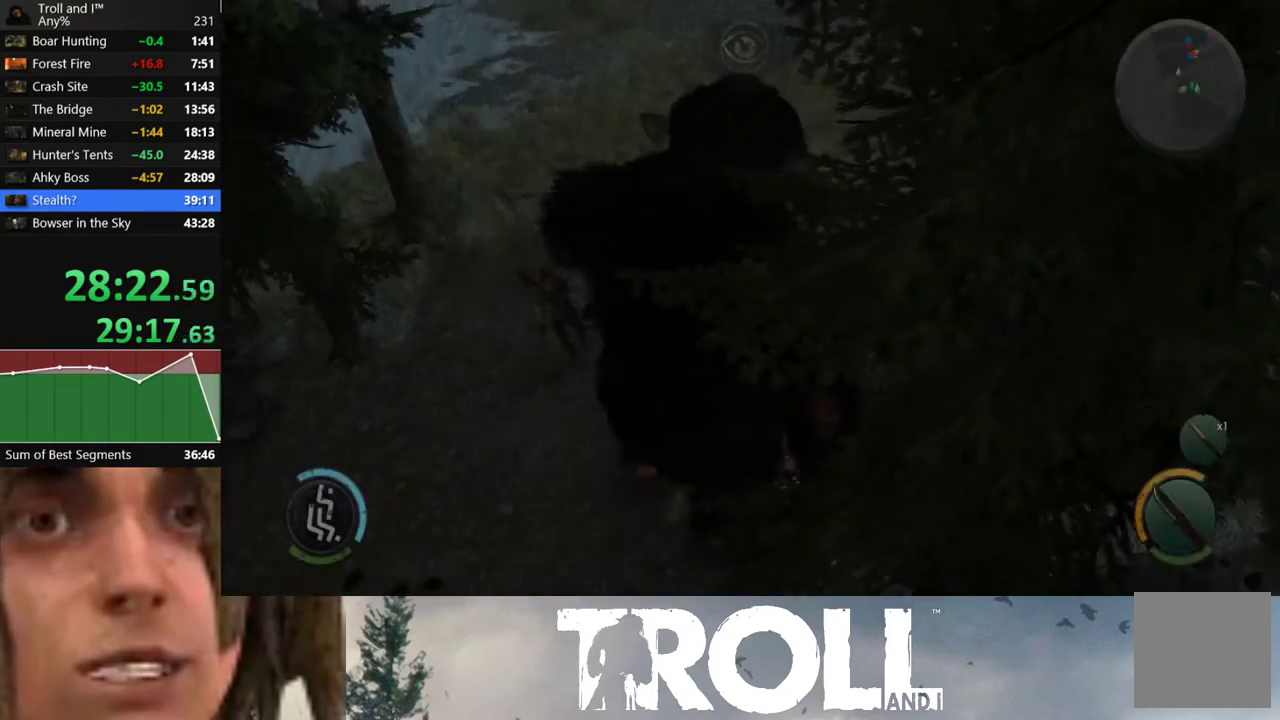
{"buttons": [], "left_stick": "down-right", "right_stick": "up", "button_events": [[67, "R1", "up"]]}